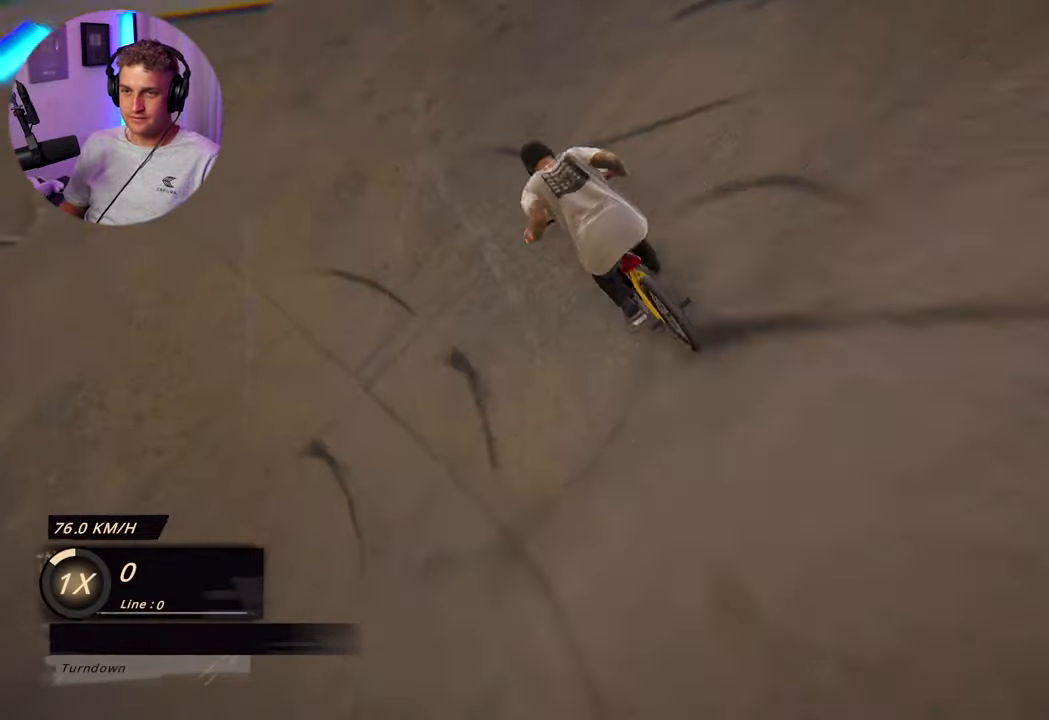
Gameplay with a controller (Xbox layout); each line is a JSON object with the inputs held at the frame after it (dt_ms = milliseconds from this image to that frame). "events" lists button and stick changes between this image and that frame as [ms after this image, input, new state], when the widget could be followed in between.
{"dt_ms": 1000, "buttons": ["L1", "R1", "L3", "R3"], "left_stick": "left", "right_stick": "down-left"}
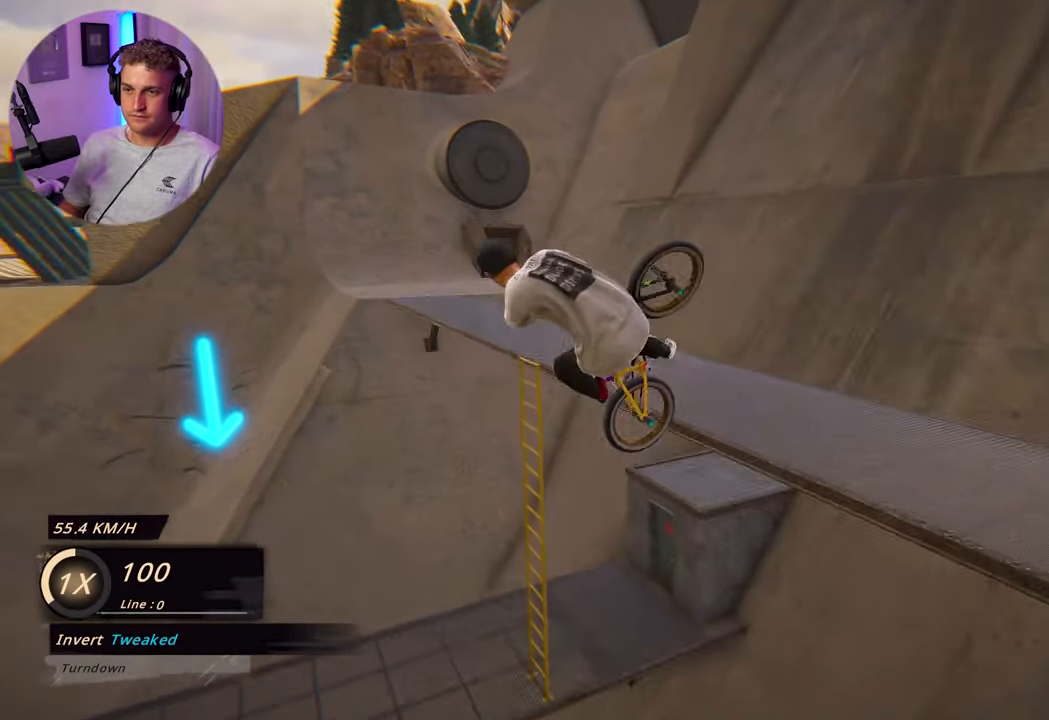
{"dt_ms": 500, "buttons": [], "left_stick": "center", "right_stick": "center", "events": [[33, "R3", "up"], [133, "left_stick", "up-left"], [233, "right_stick", "down-right"], [300, "L3", "up"], [333, "L1", "up"], [333, "right_stick", "up-right"], [367, "R1", "up"], [400, "left_stick", "center"], [400, "right_stick", "center"]]}
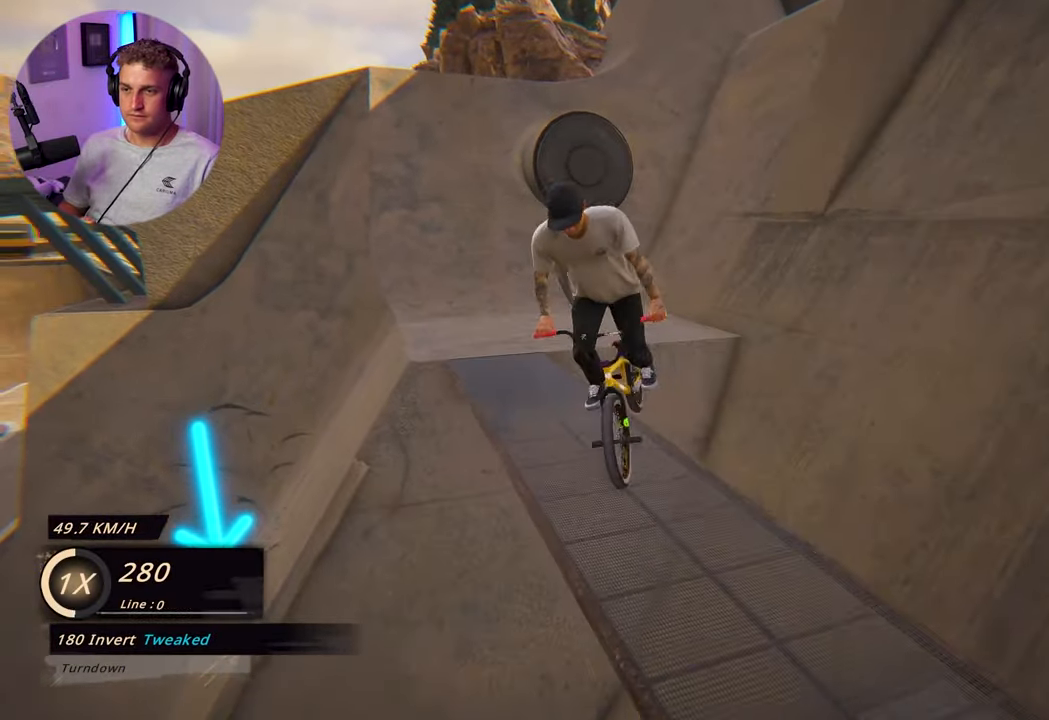
{"dt_ms": 500, "buttons": [], "left_stick": "center", "right_stick": "center", "events": []}
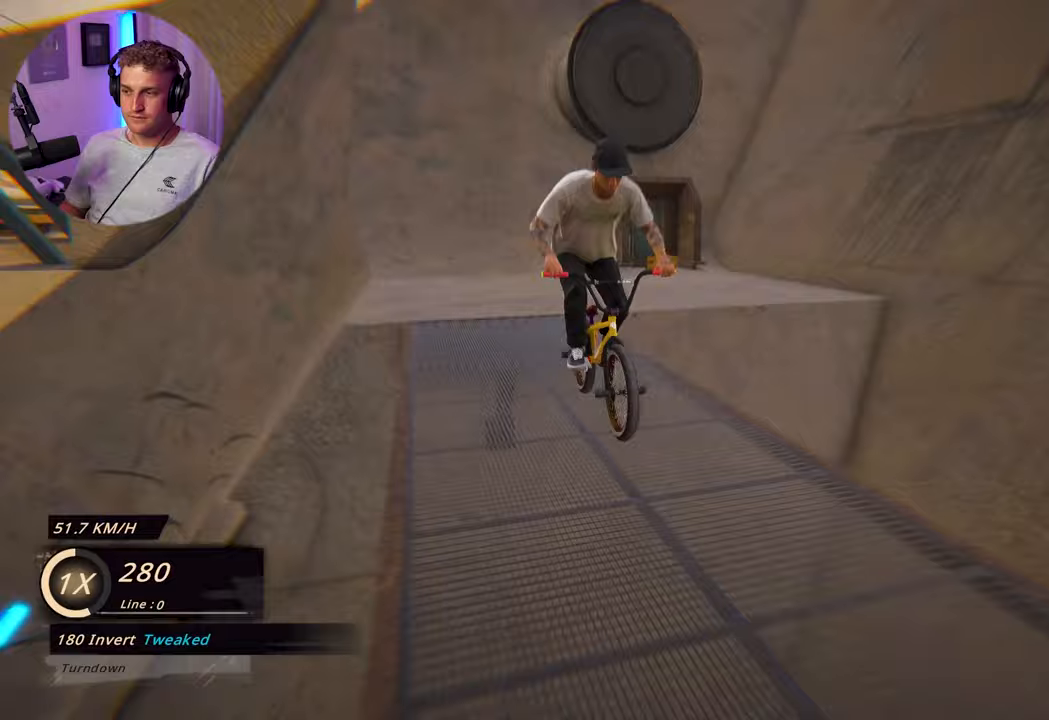
{"dt_ms": 500, "buttons": [], "left_stick": "center", "right_stick": "center", "events": []}
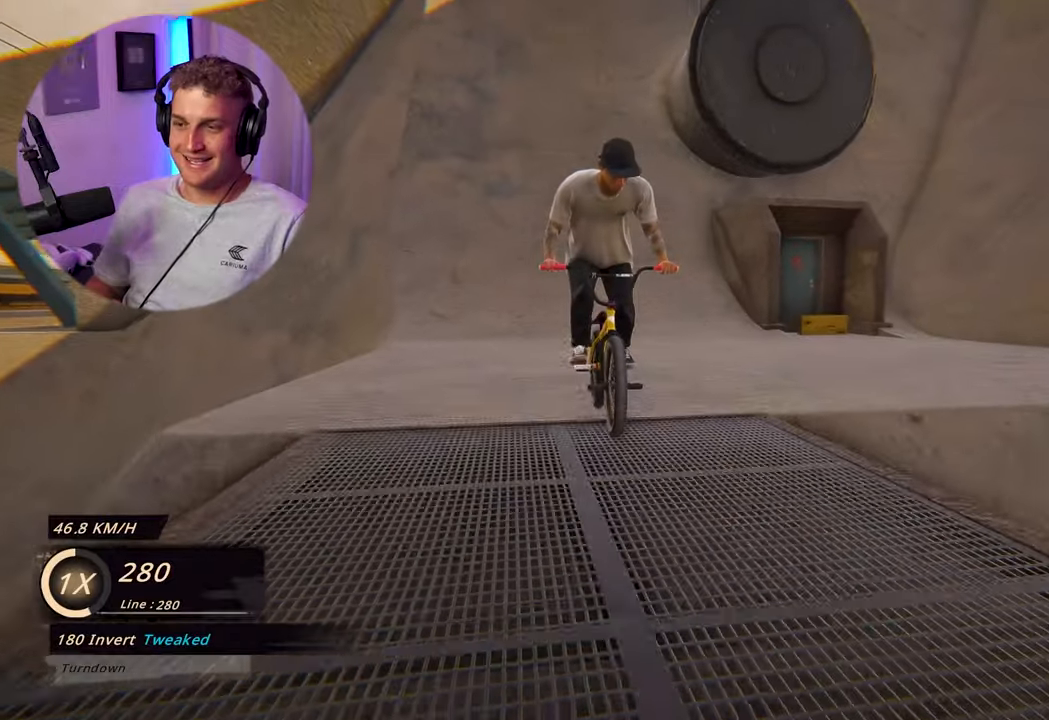
{"dt_ms": 500, "buttons": [], "left_stick": "center", "right_stick": "center", "events": []}
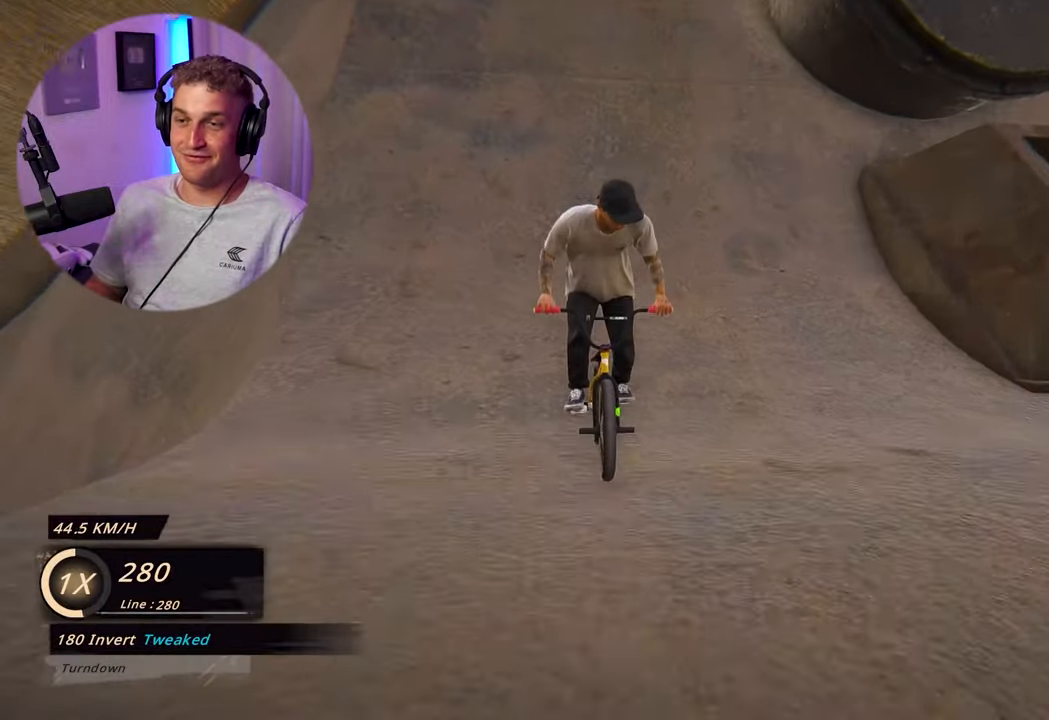
{"dt_ms": 500, "buttons": [], "left_stick": "center", "right_stick": "center", "events": []}
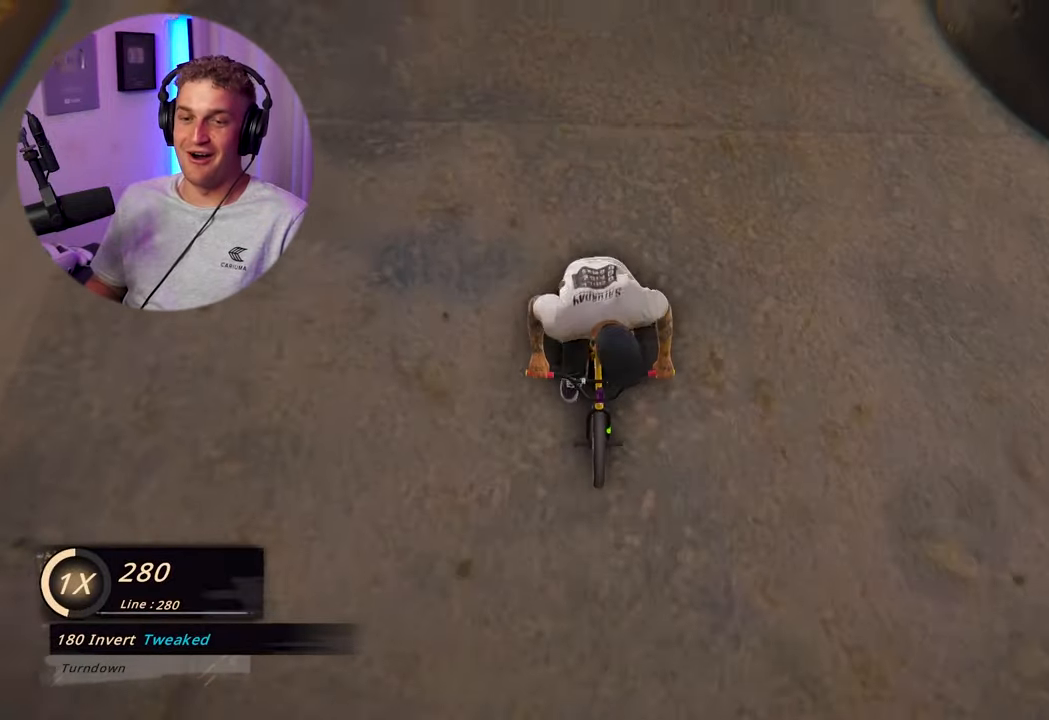
{"dt_ms": 500, "buttons": [], "left_stick": "center", "right_stick": "center", "events": []}